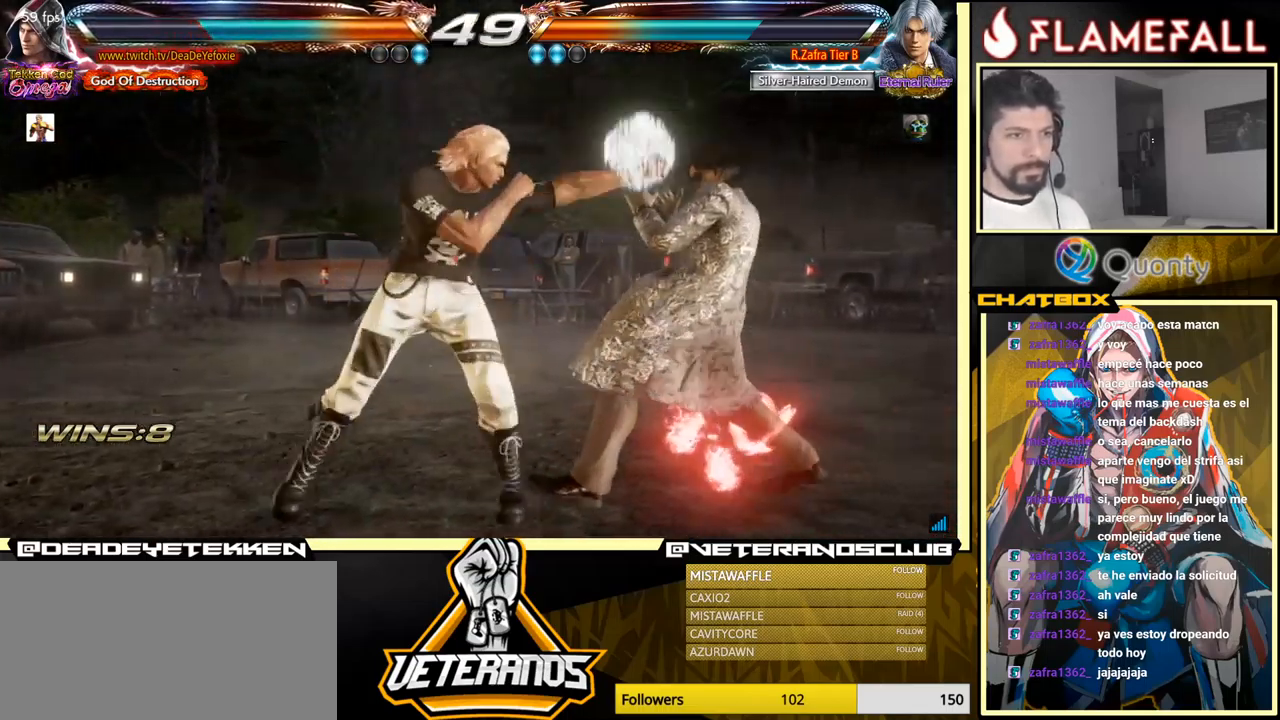
Gameplay with a controller (arcade stick); each line is a JSON object with the inputs held at the frame after it. "events" lists button and stick changes between this image and that frame as [ms after this image, input, new state], when the widget could be followed in between. Not read: L3 R3.
{"buttons": [], "left_stick": "center", "events": [[117, "X", "down"], [284, "X", "up"], [300, "left_stick", "center"]]}
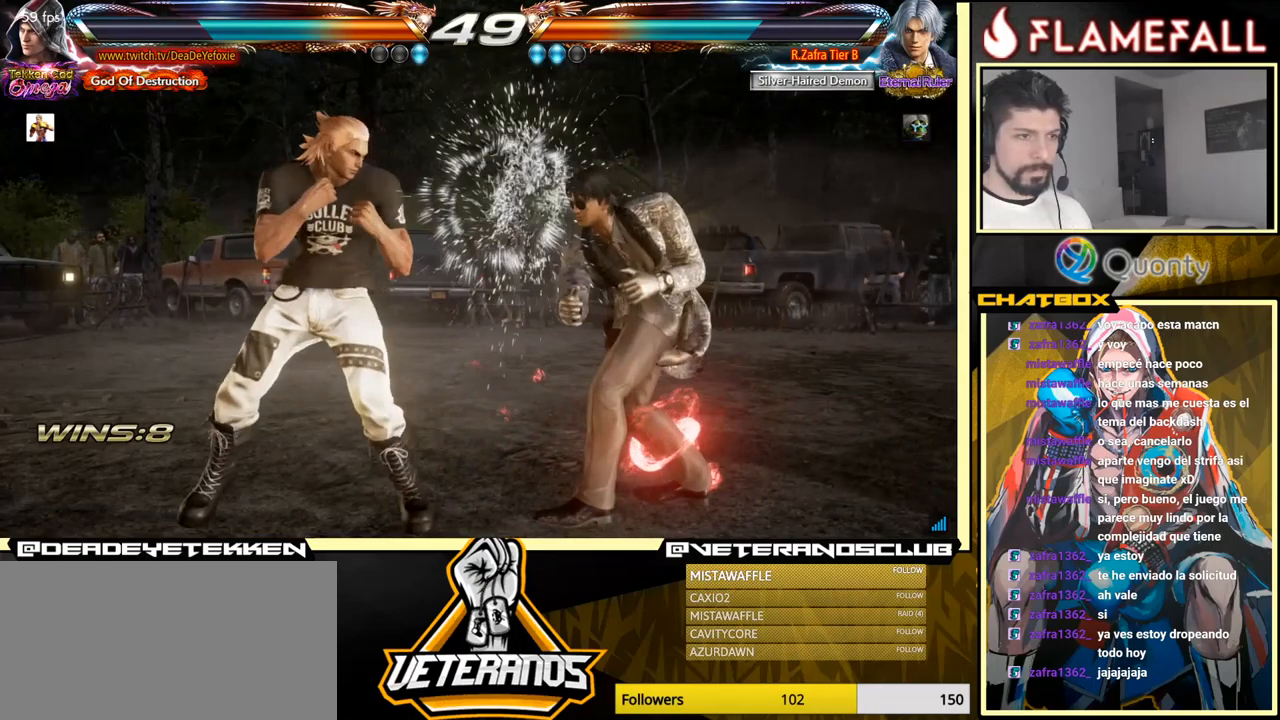
{"buttons": [], "left_stick": "down-left", "events": [[33, "left_stick", "right"], [100, "left_stick", "up-right"], [166, "Y", "down"], [266, "Y", "up"], [316, "left_stick", "down-left"]]}
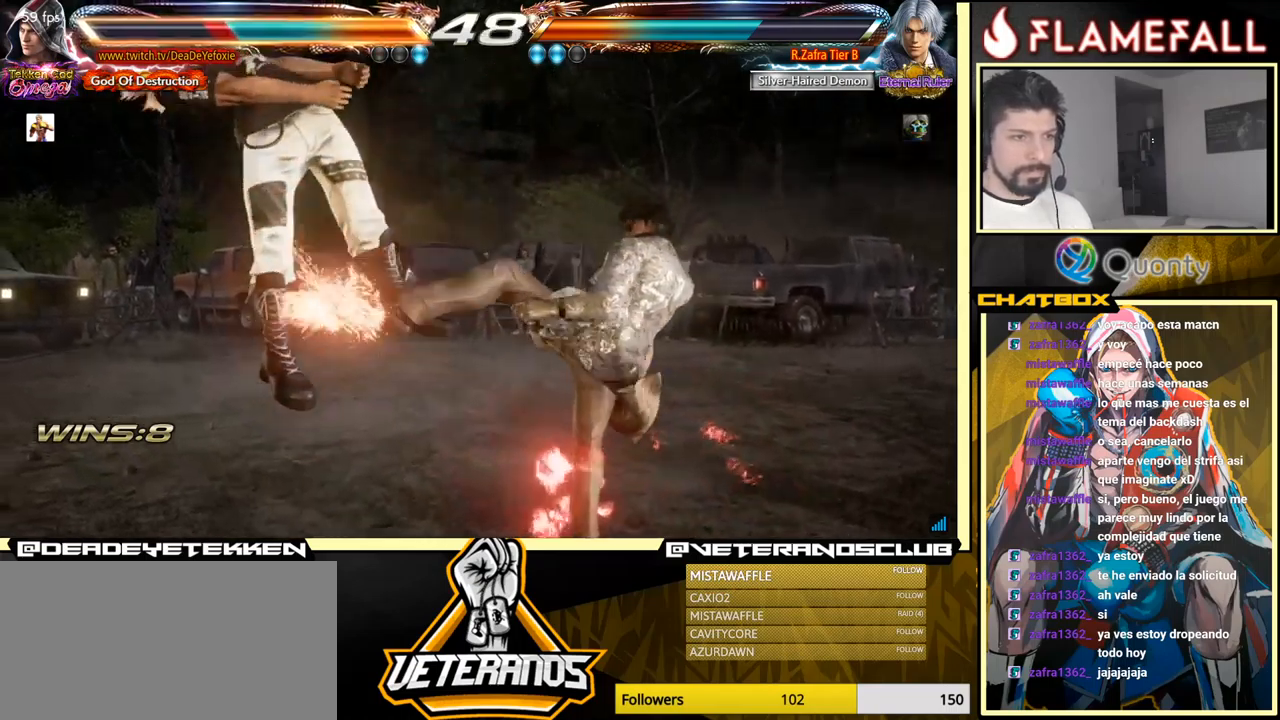
{"buttons": [], "left_stick": "center", "events": [[16, "left_stick", "center"], [300, "X", "down"], [350, "X", "up"], [433, "X", "down"], [466, "X", "up"]]}
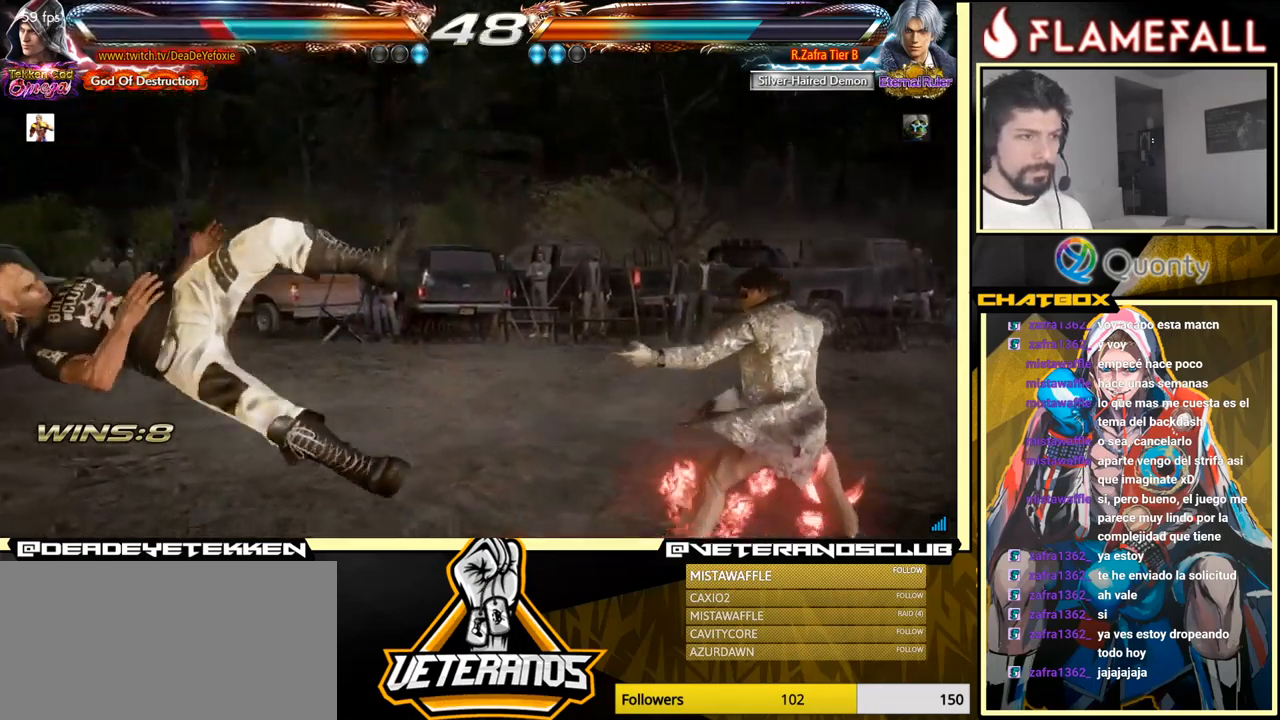
{"buttons": [], "left_stick": "center", "events": [[50, "X", "down"], [100, "X", "up"], [166, "X", "down"], [266, "X", "up"]]}
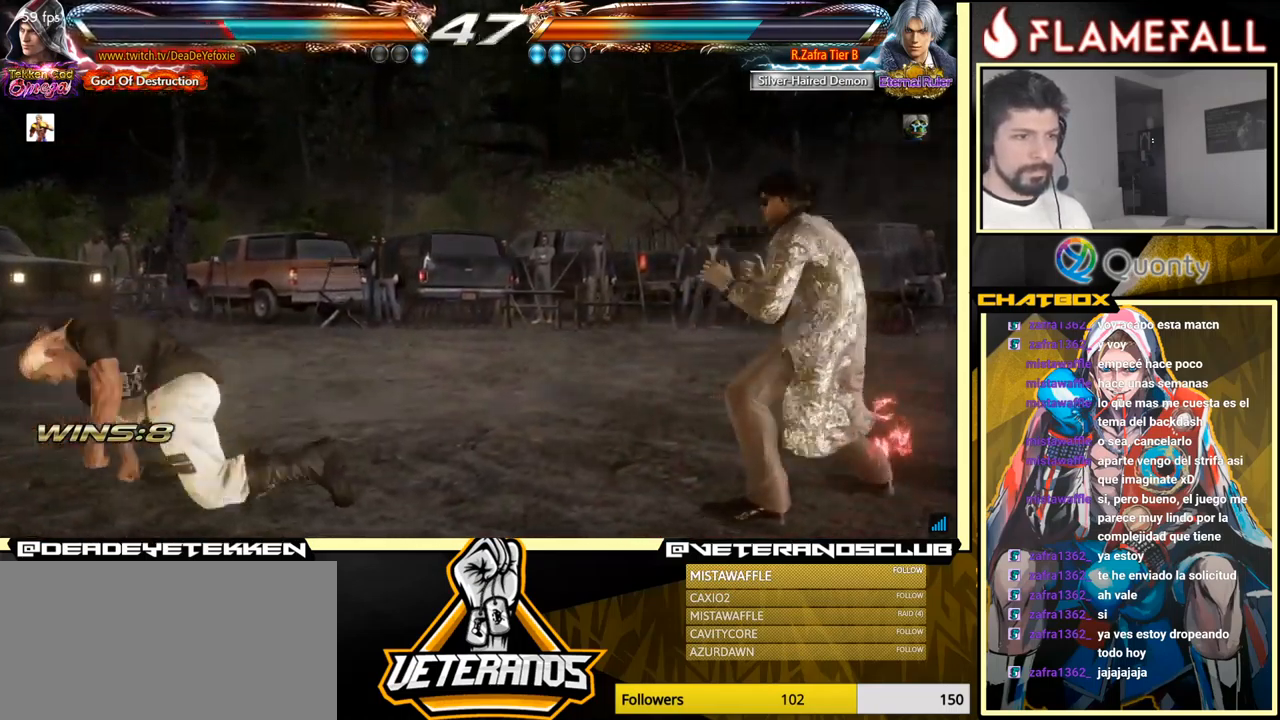
{"buttons": [], "left_stick": "center", "events": [[33, "left_stick", "up"], [116, "left_stick", "center"], [266, "left_stick", "up"], [316, "left_stick", "center"], [416, "left_stick", "down-left"], [483, "left_stick", "center"]]}
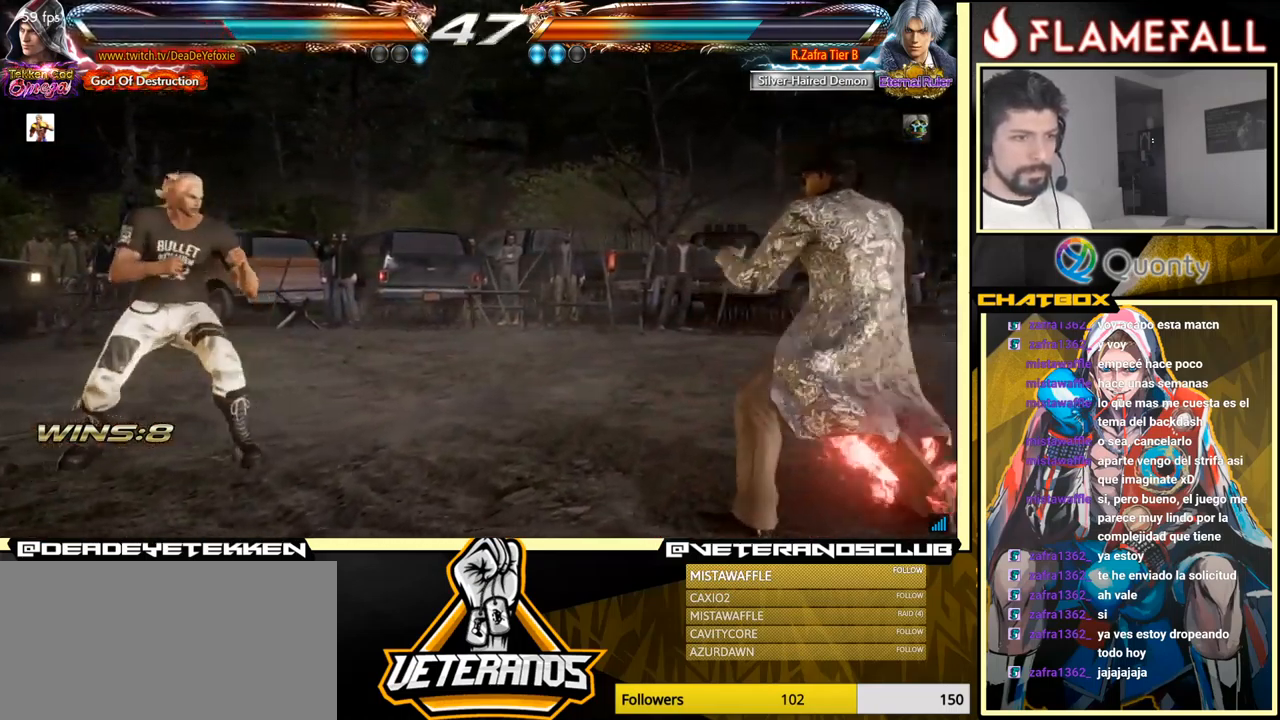
{"buttons": ["R2"], "left_stick": "center", "events": [[33, "left_stick", "left"], [100, "left_stick", "center"], [216, "left_stick", "up"], [283, "left_stick", "center"], [383, "R2", "down"]]}
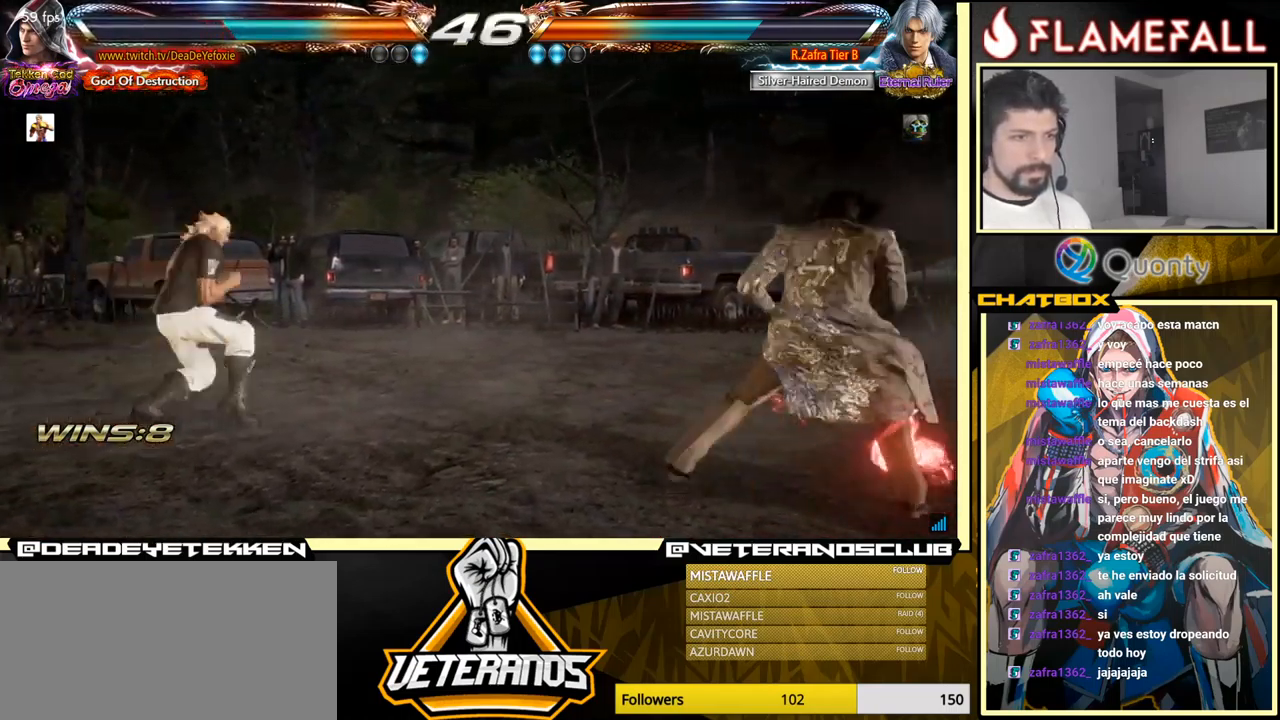
{"buttons": [], "left_stick": "up", "events": [[16, "R2", "up"], [83, "left_stick", "up"]]}
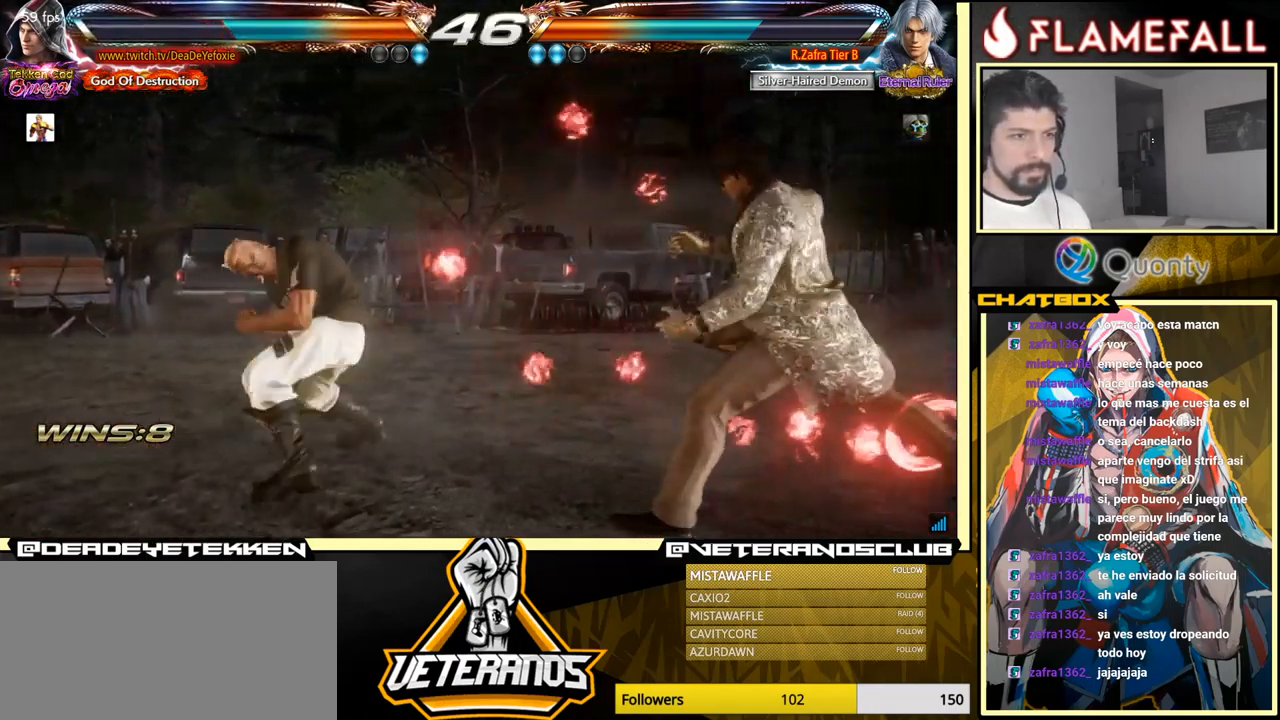
{"buttons": [], "left_stick": "left", "events": [[16, "left_stick", "center"], [266, "left_stick", "right"], [316, "left_stick", "center"], [383, "left_stick", "right"], [450, "left_stick", "center"], [500, "left_stick", "left"]]}
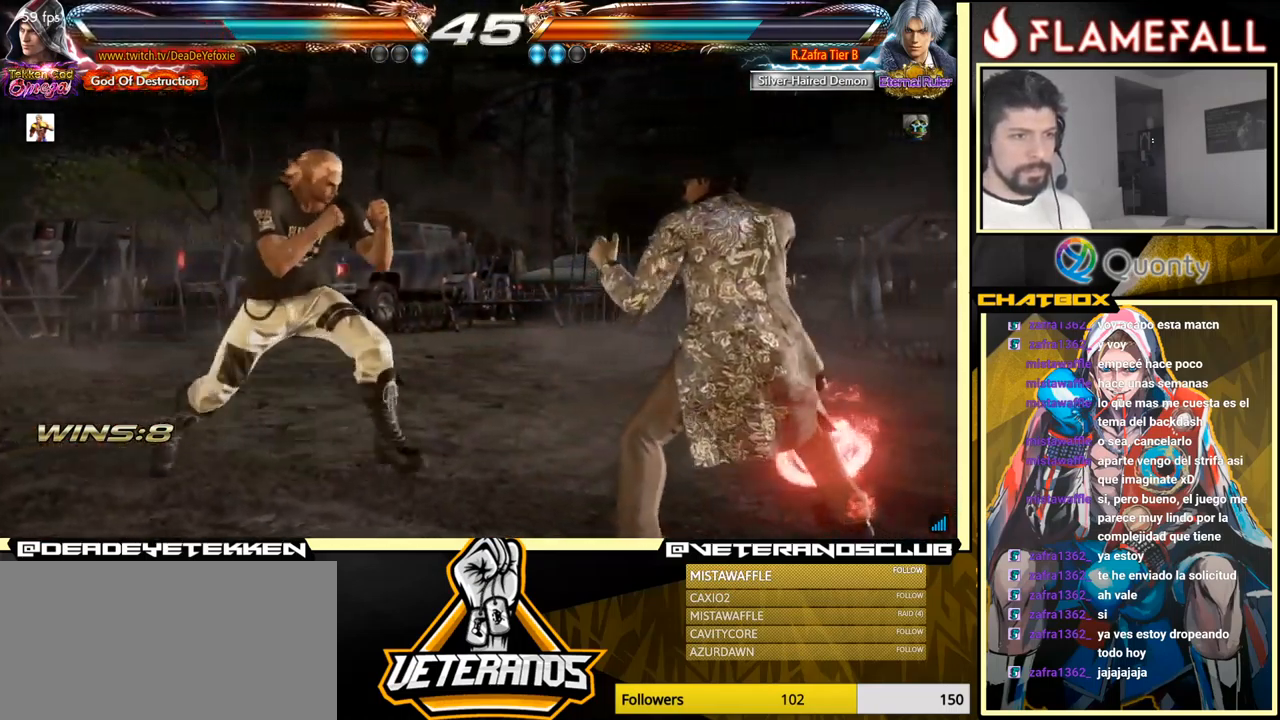
{"buttons": [], "left_stick": "center", "events": [[100, "left_stick", "center"], [183, "left_stick", "down-left"], [283, "left_stick", "center"], [333, "left_stick", "up-left"], [433, "left_stick", "right"], [500, "left_stick", "center"]]}
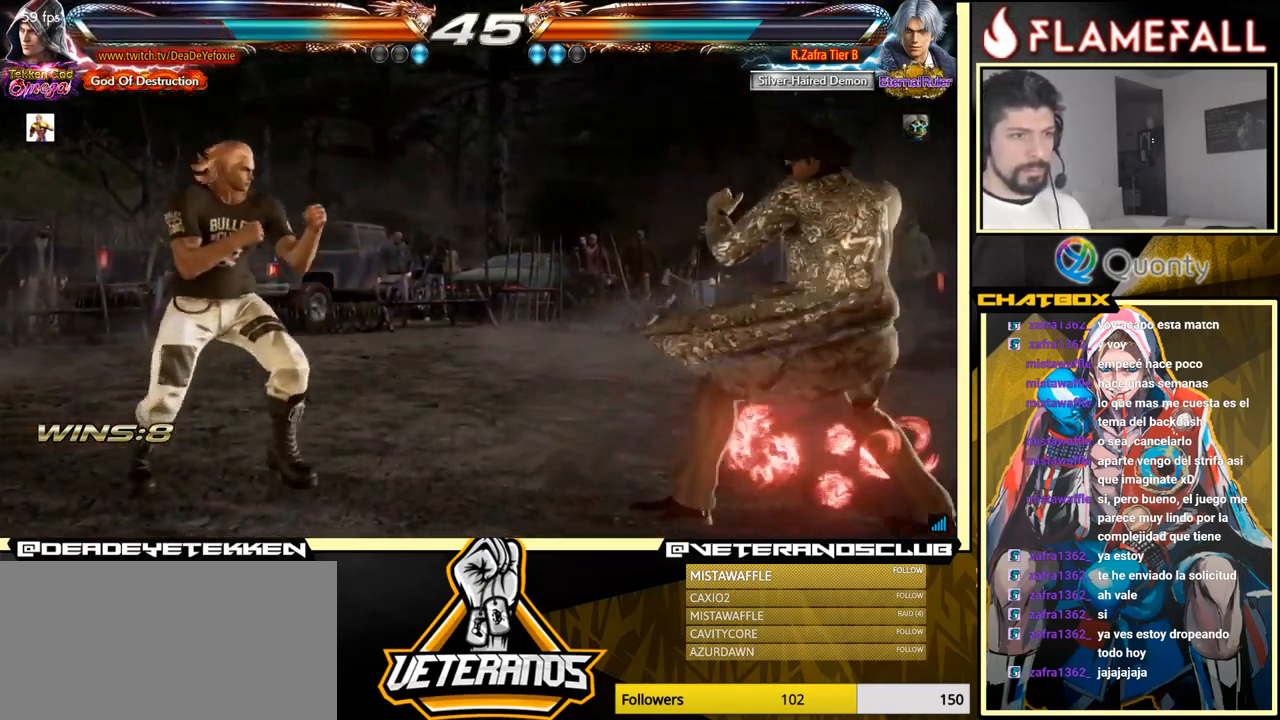
{"buttons": [], "left_stick": "right", "events": [[66, "left_stick", "right"], [116, "left_stick", "center"], [183, "left_stick", "left"], [266, "left_stick", "center"], [333, "left_stick", "left"], [450, "left_stick", "right"]]}
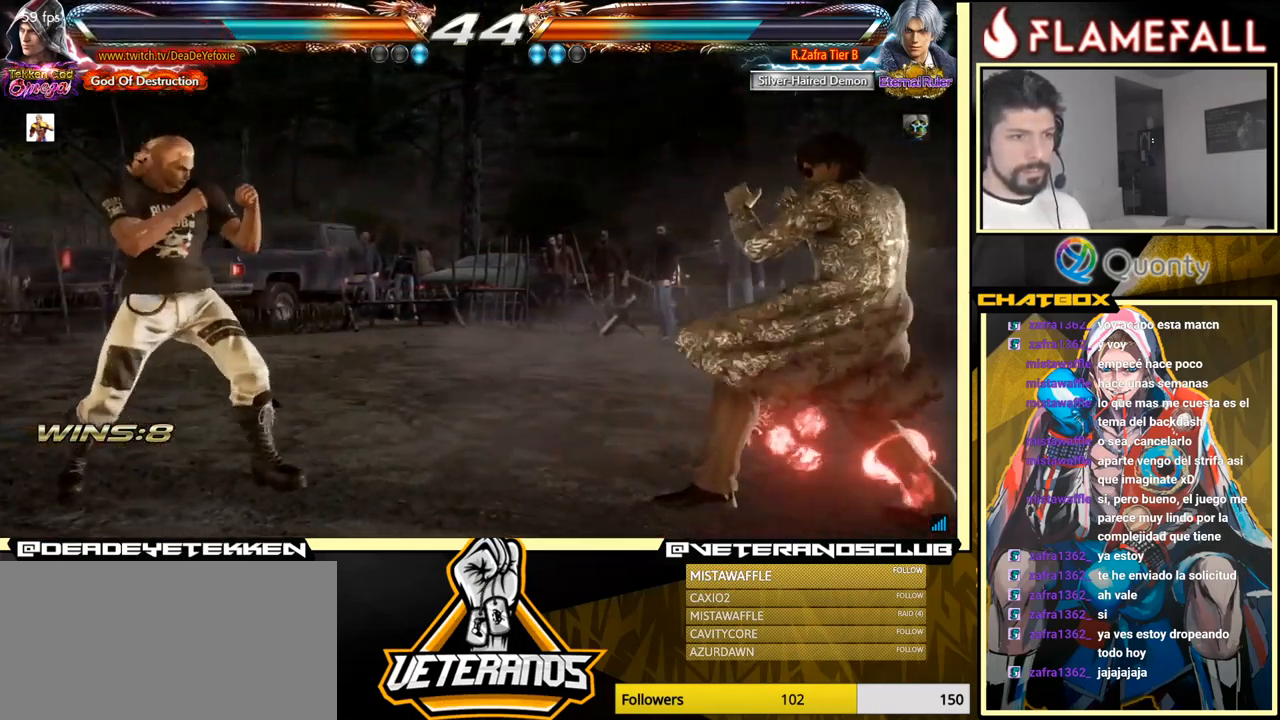
{"buttons": [], "left_stick": "down-left", "events": [[33, "left_stick", "center"], [83, "left_stick", "right"], [200, "left_stick", "left"], [483, "left_stick", "down-left"]]}
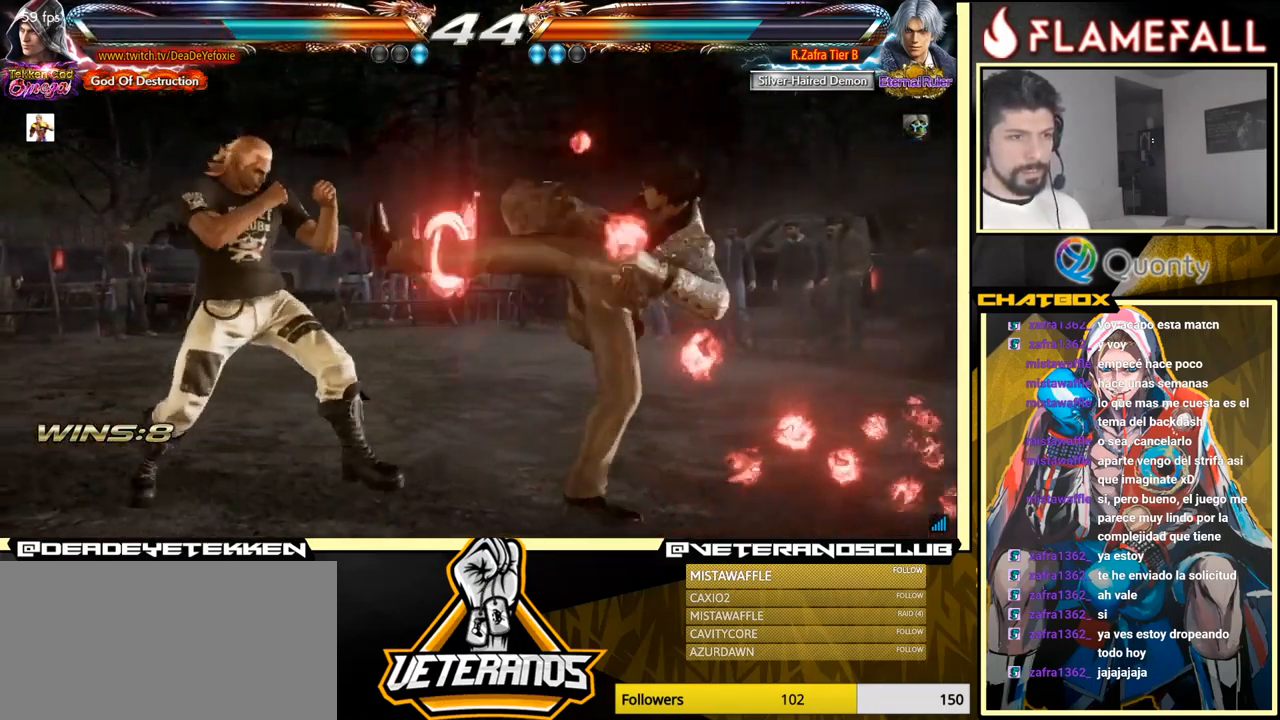
{"buttons": [], "left_stick": "left", "events": [[16, "left_stick", "left"], [33, "left_stick", "center"], [116, "left_stick", "right"], [199, "left_stick", "down"], [216, "R1", "down"], [266, "R1", "up"], [349, "left_stick", "left"]]}
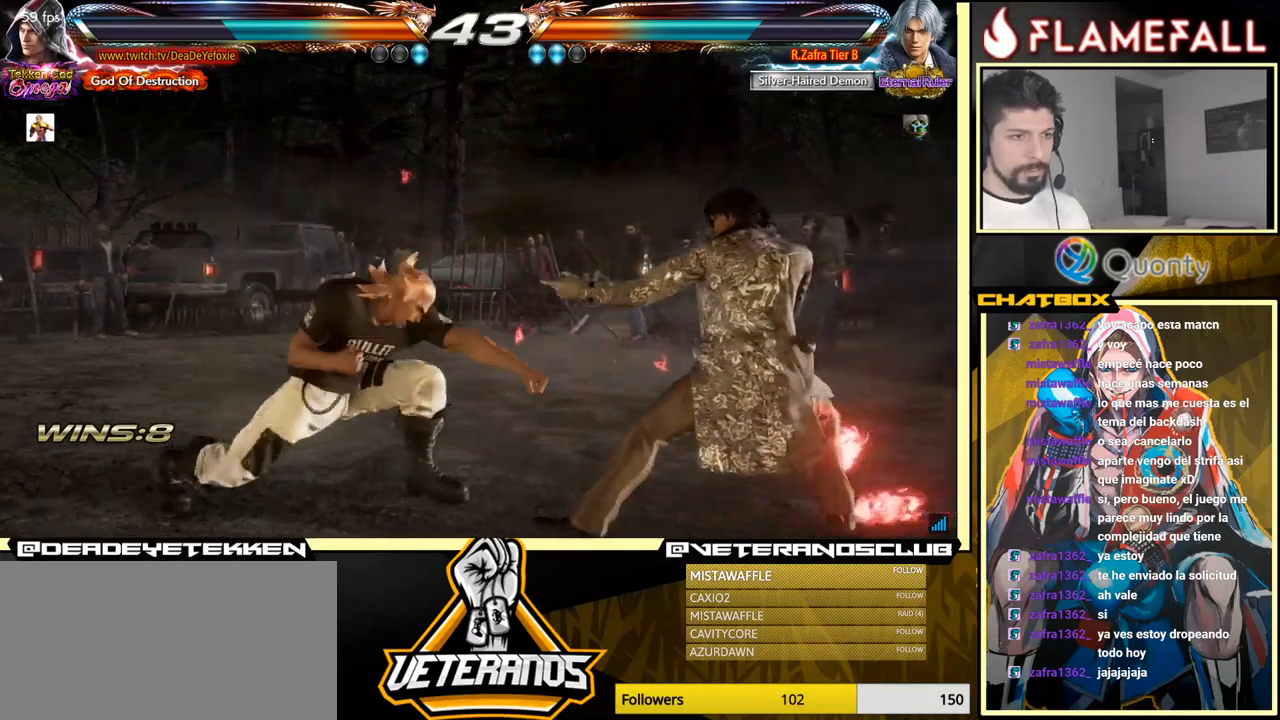
{"buttons": [], "left_stick": "left", "events": [[83, "left_stick", "center"], [350, "left_stick", "left"]]}
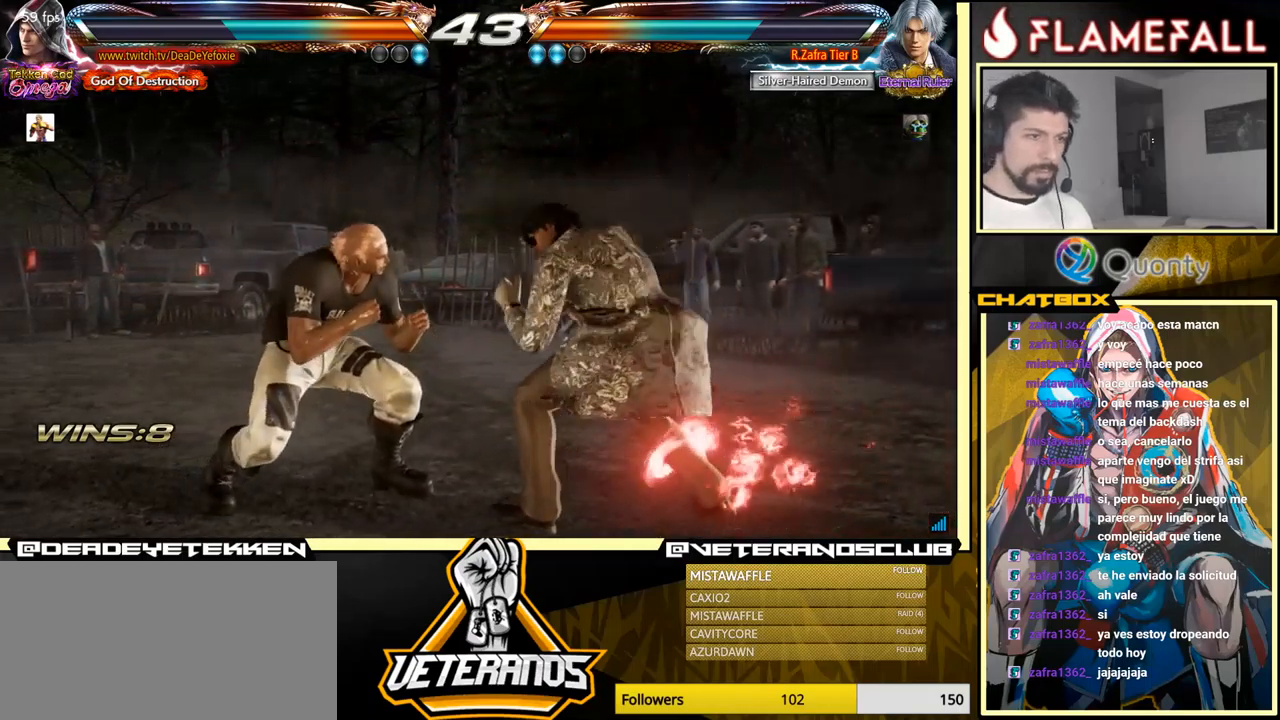
{"buttons": [], "left_stick": "down-left", "events": [[100, "left_stick", "center"], [167, "left_stick", "left"], [317, "left_stick", "down-left"]]}
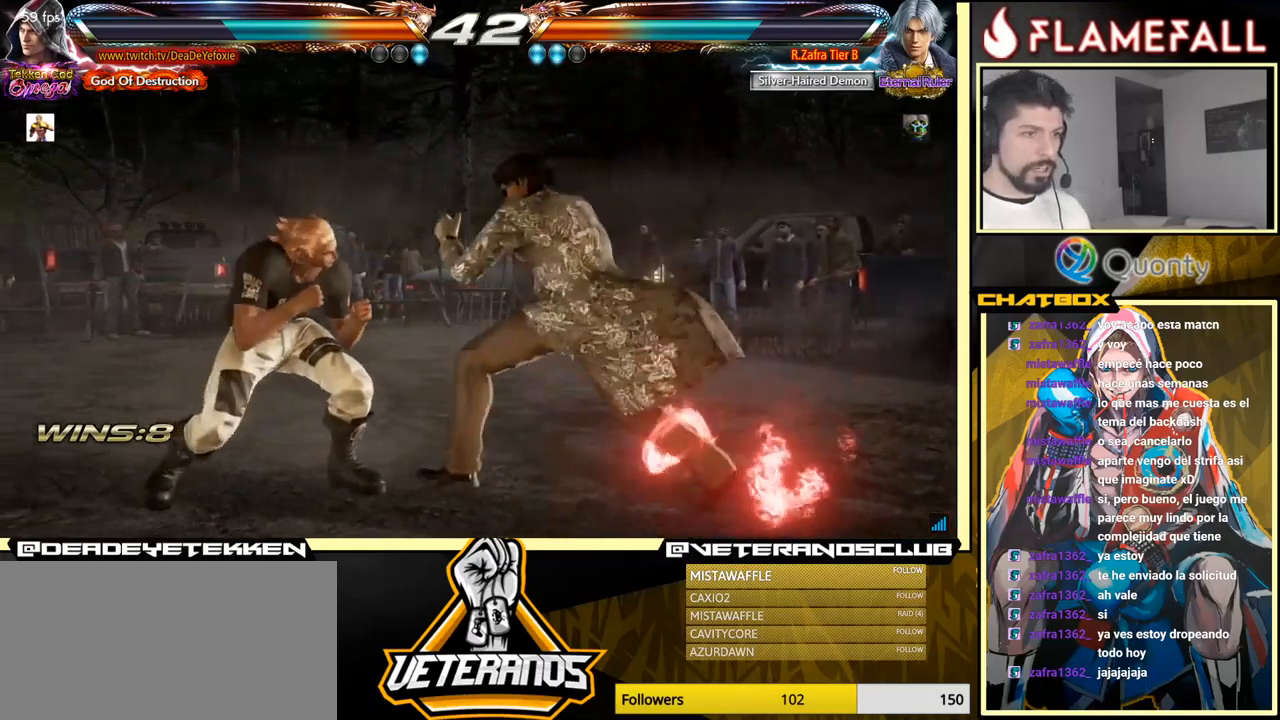
{"buttons": [], "left_stick": "left", "events": [[17, "left_stick", "center"], [83, "left_stick", "left"]]}
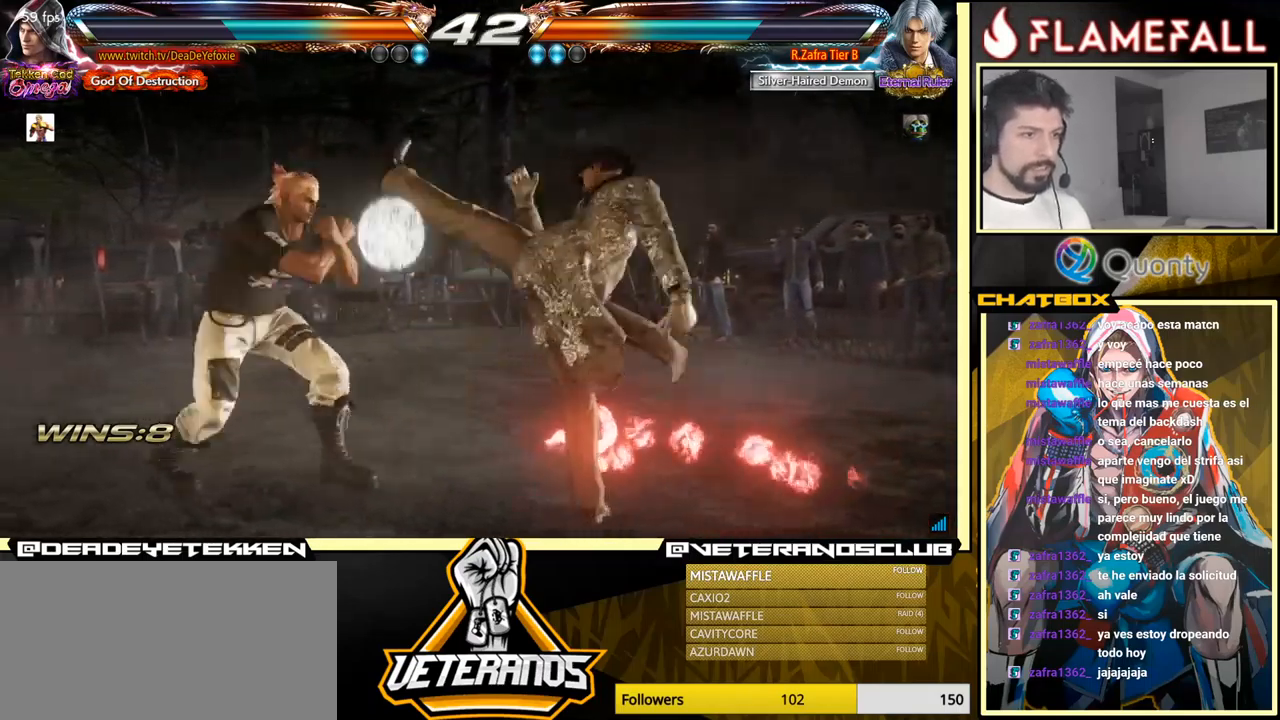
{"buttons": [], "left_stick": "down", "events": [[500, "left_stick", "down"]]}
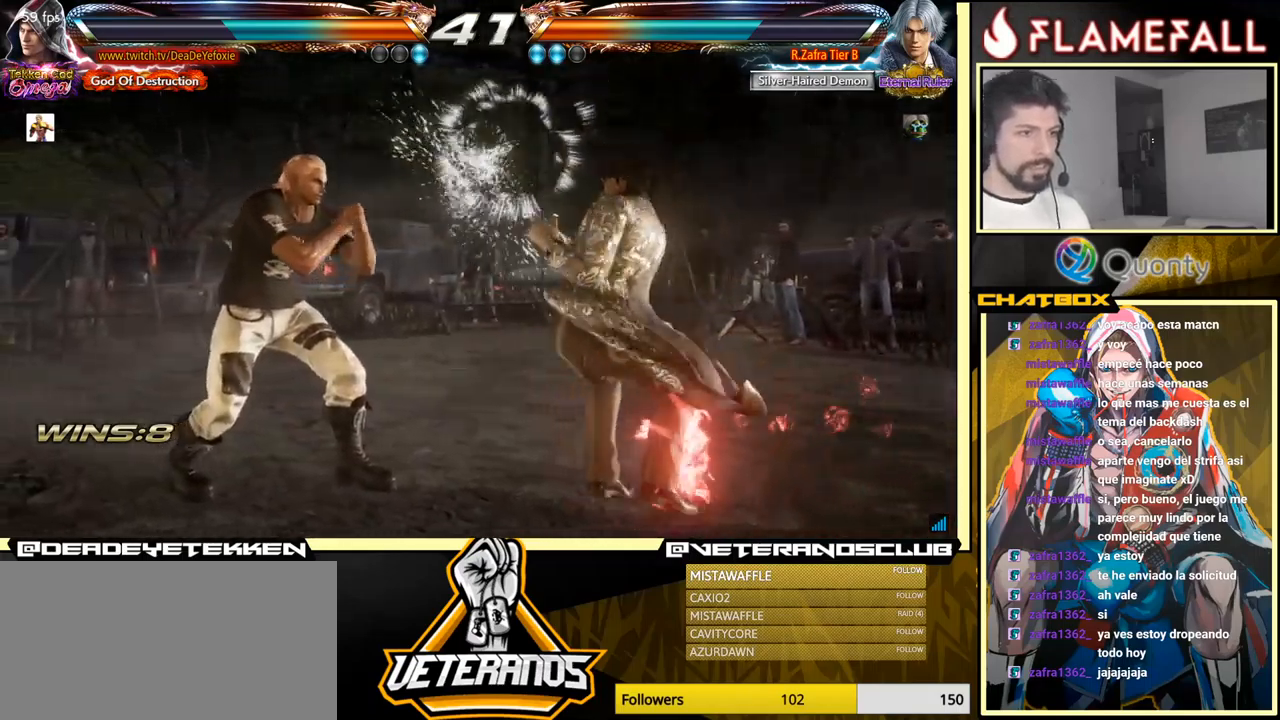
{"buttons": ["X"], "left_stick": "center", "events": [[67, "left_stick", "down-left"], [250, "left_stick", "left"], [383, "left_stick", "center"], [483, "X", "down"]]}
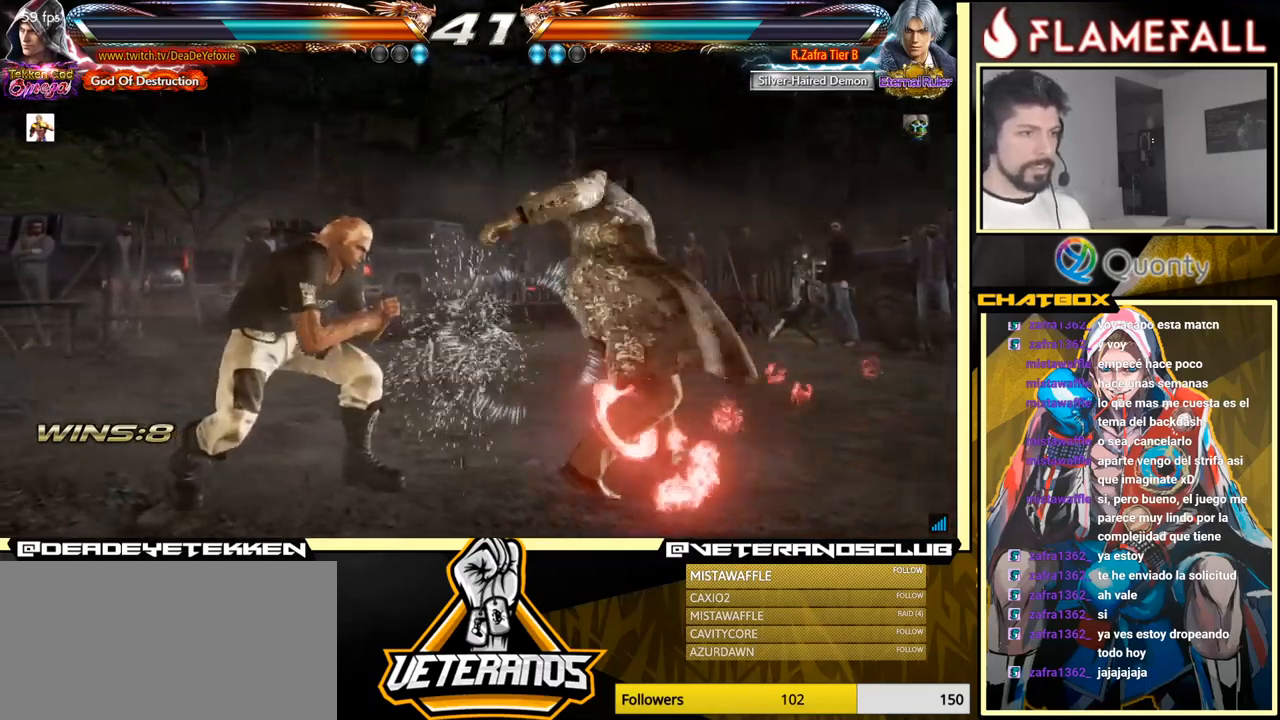
{"buttons": [], "left_stick": "right", "events": [[117, "X", "up"], [467, "left_stick", "right"]]}
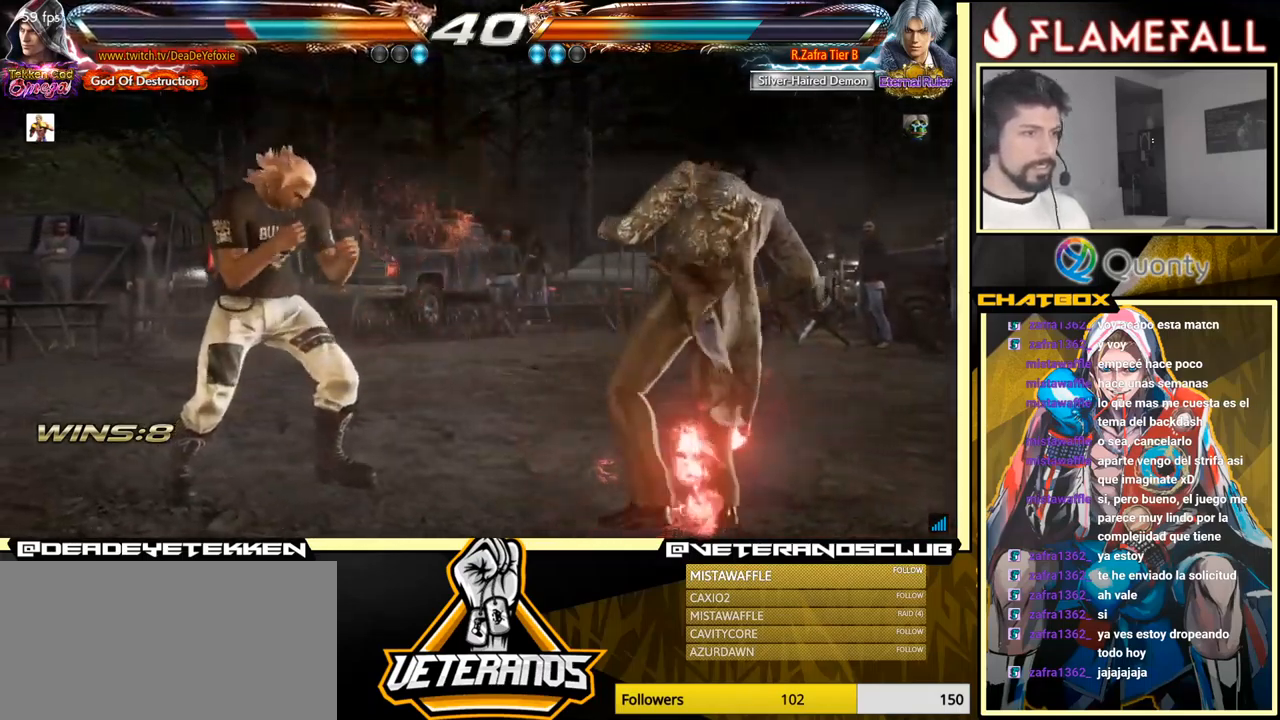
{"buttons": [], "left_stick": "center", "events": [[33, "left_stick", "center"], [117, "left_stick", "right"], [233, "left_stick", "left"], [267, "X", "down"], [350, "X", "up"], [367, "Y", "down"], [367, "left_stick", "down"], [450, "Y", "up"], [500, "left_stick", "center"]]}
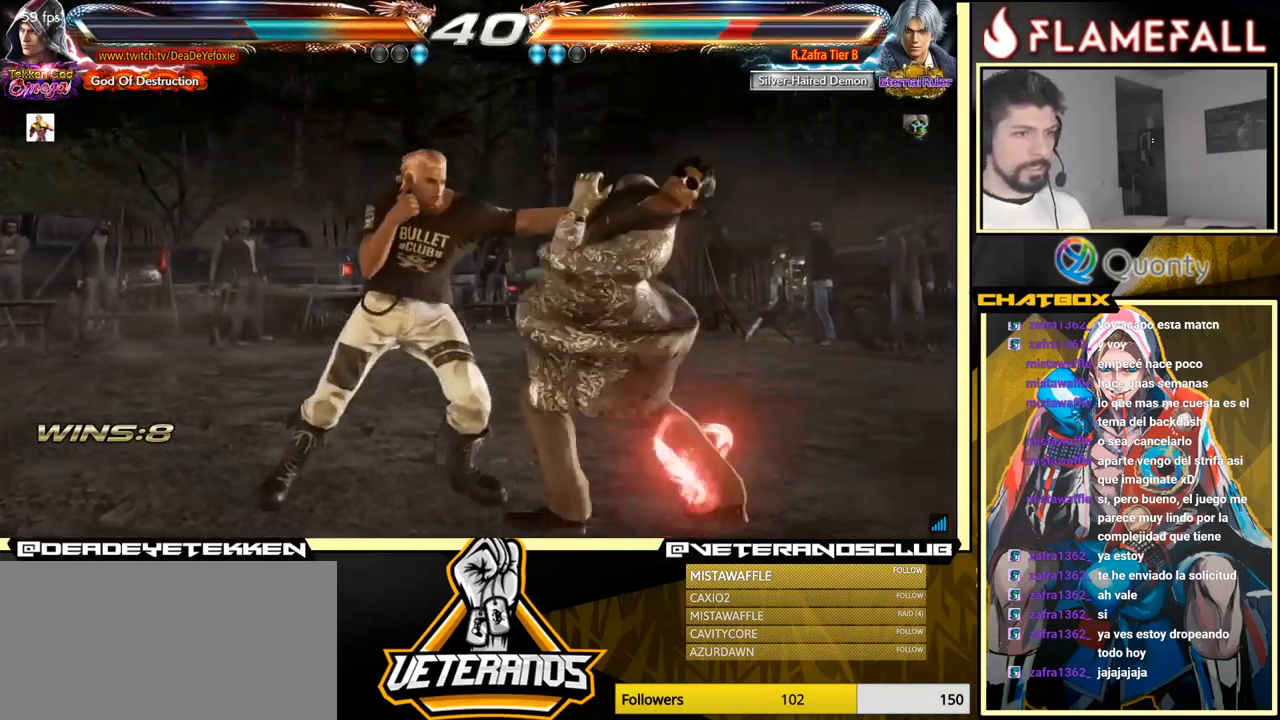
{"buttons": [], "left_stick": "right", "events": [[17, "left_stick", "right"]]}
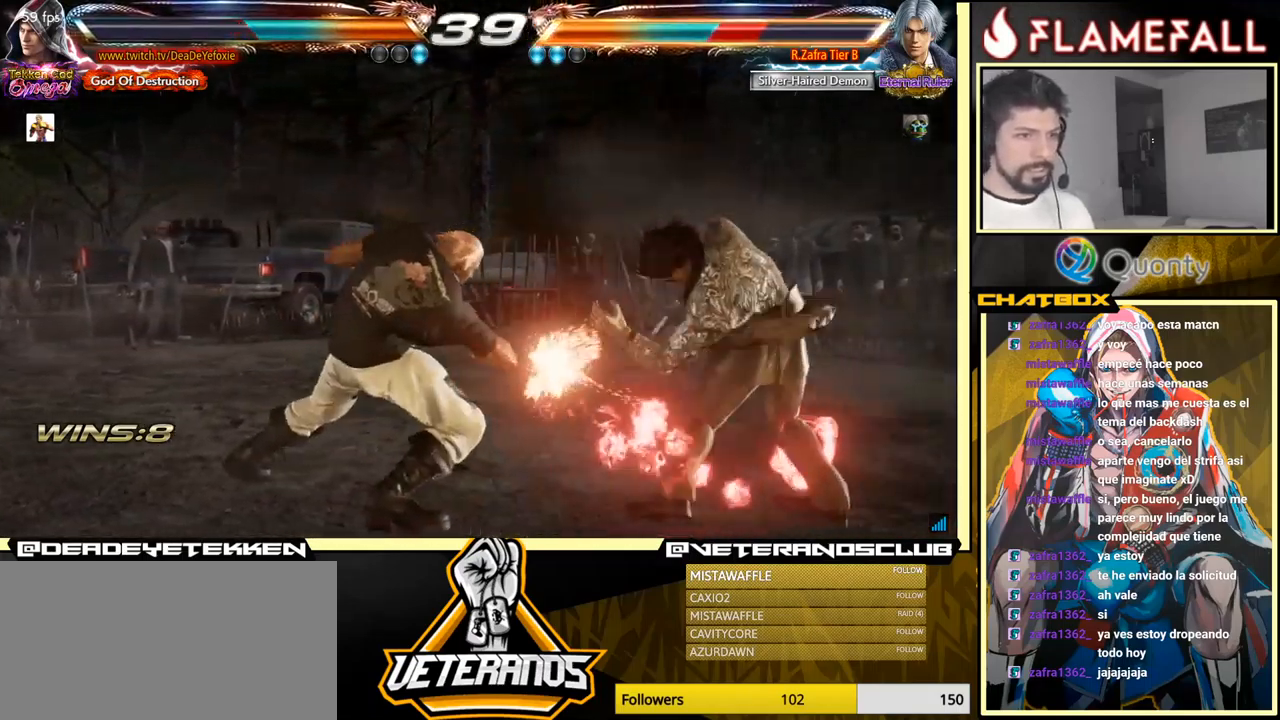
{"buttons": ["Y"], "left_stick": "right", "events": [[367, "X", "down"], [450, "X", "up"], [450, "Y", "down"]]}
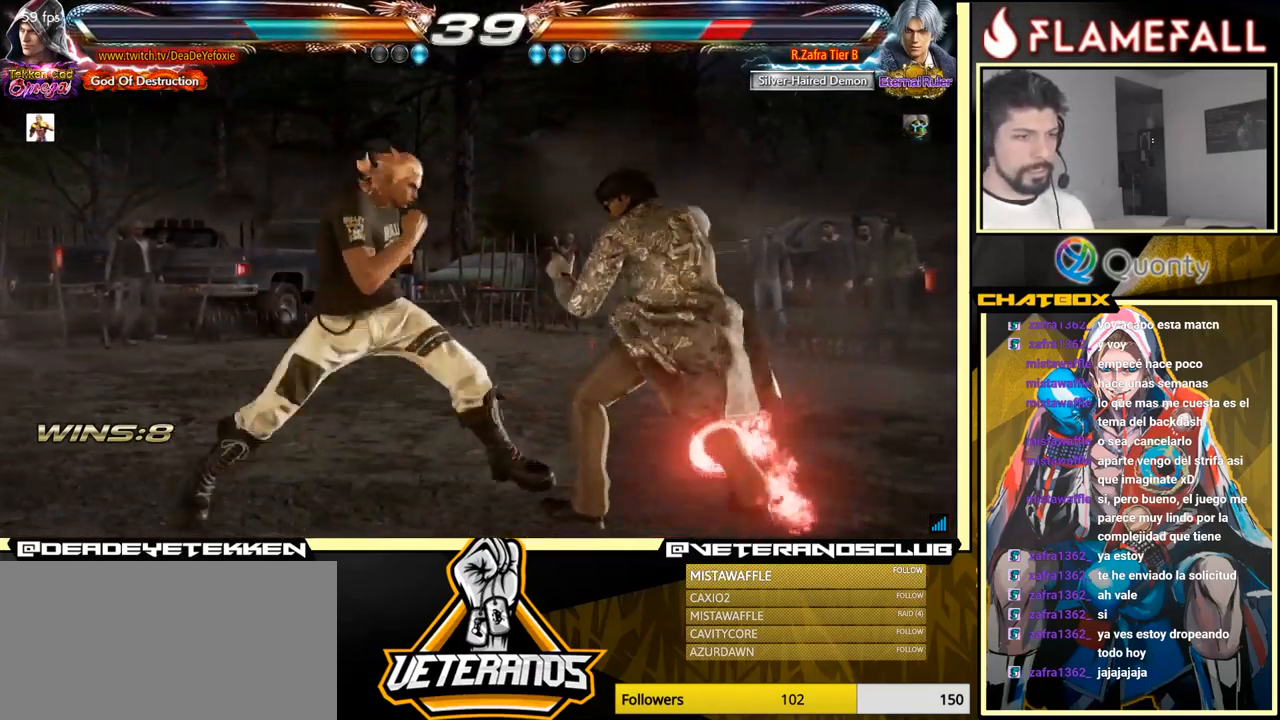
{"buttons": [], "left_stick": "center", "events": [[67, "Y", "up"], [83, "left_stick", "center"]]}
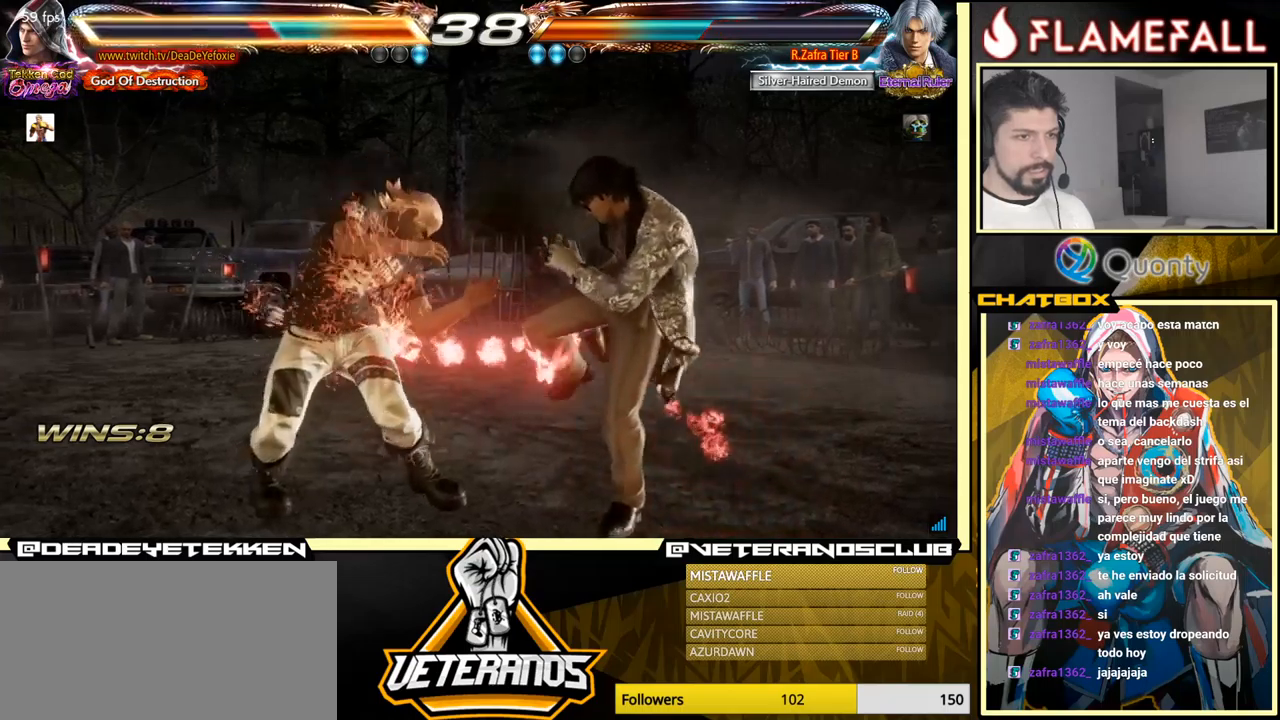
{"buttons": [], "left_stick": "left", "events": [[150, "left_stick", "down-right"], [200, "X", "down"], [317, "X", "up"], [317, "Y", "down"], [400, "Y", "up"], [450, "X", "down"], [450, "left_stick", "left"], [500, "X", "up"]]}
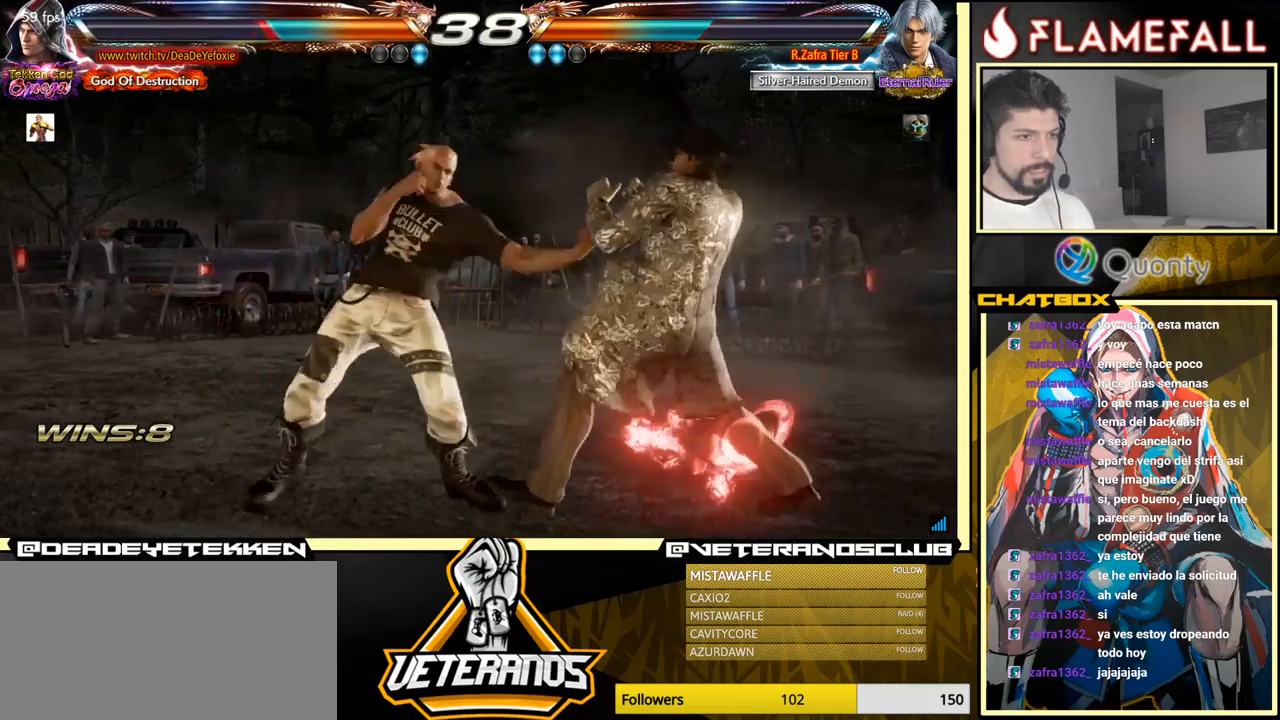
{"buttons": [], "left_stick": "left", "events": [[84, "X", "down"], [117, "X", "up"], [200, "X", "down"], [284, "X", "up"]]}
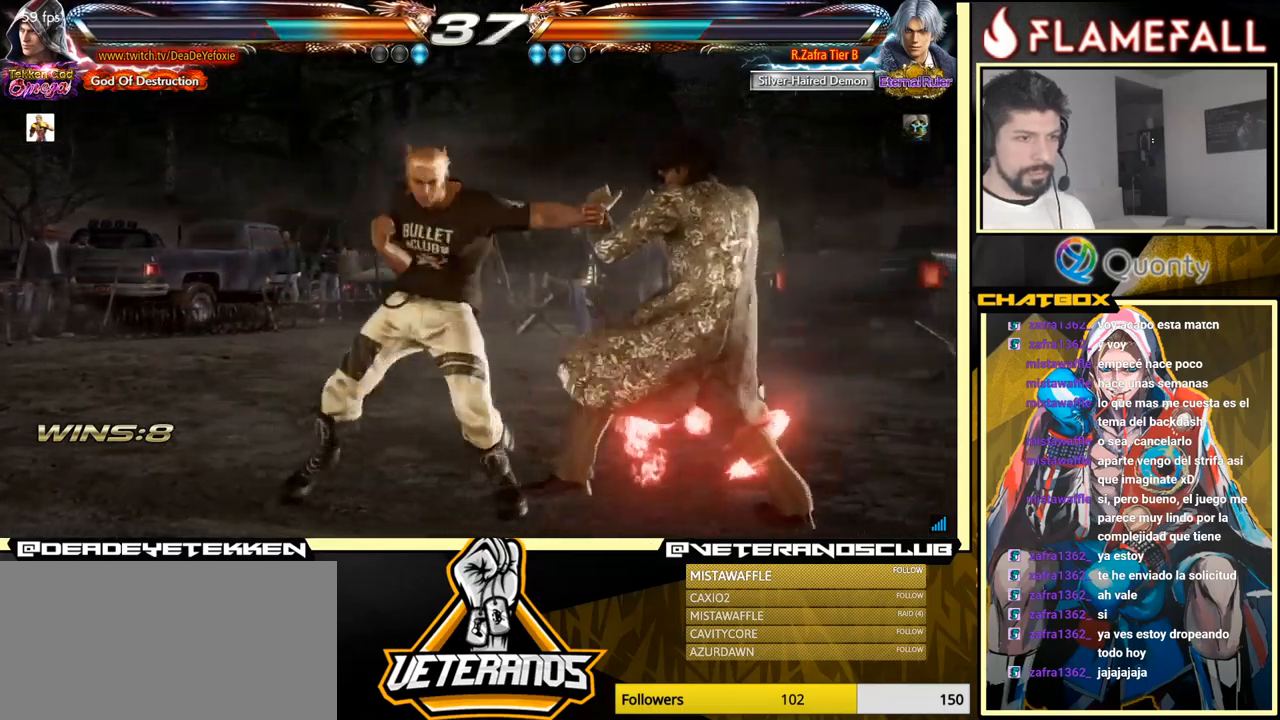
{"buttons": [], "left_stick": "left", "events": []}
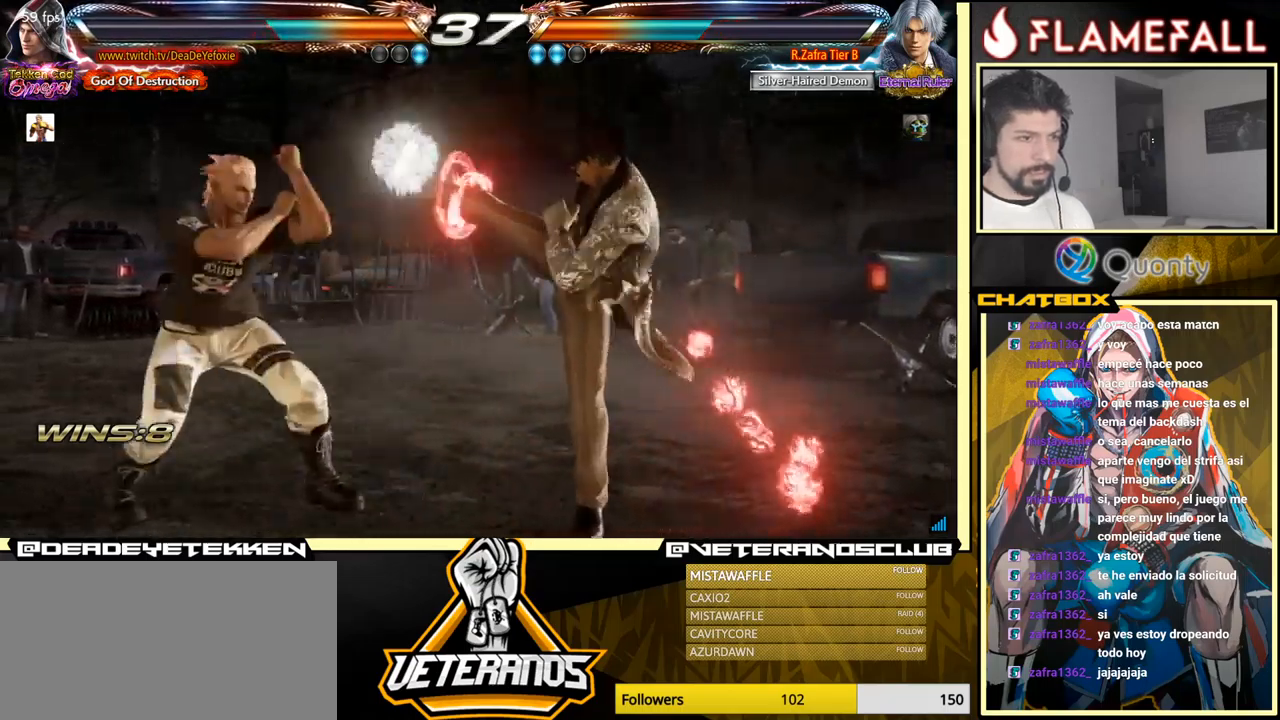
{"buttons": [], "left_stick": "center", "events": [[267, "left_stick", "center"], [434, "left_stick", "right"], [500, "left_stick", "center"]]}
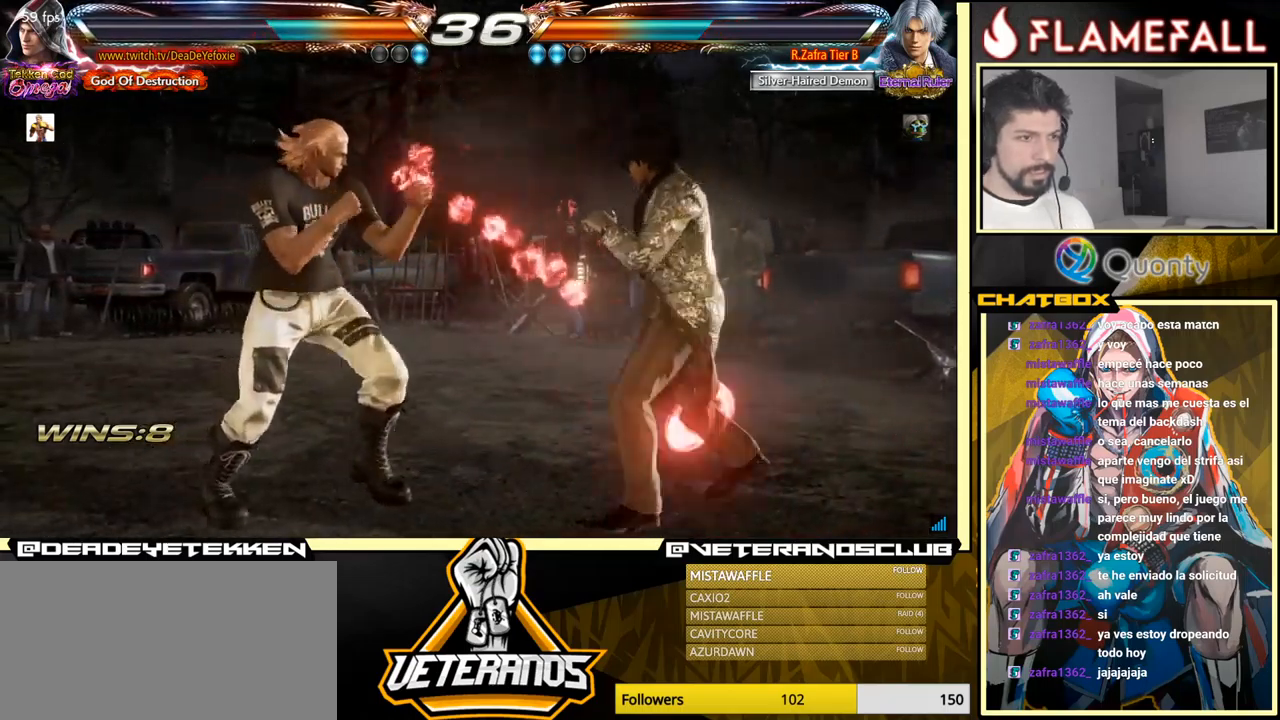
{"buttons": ["Y"], "left_stick": "down-right", "events": [[100, "left_stick", "down-right"], [267, "left_stick", "center"], [434, "left_stick", "down-right"], [450, "Y", "down"]]}
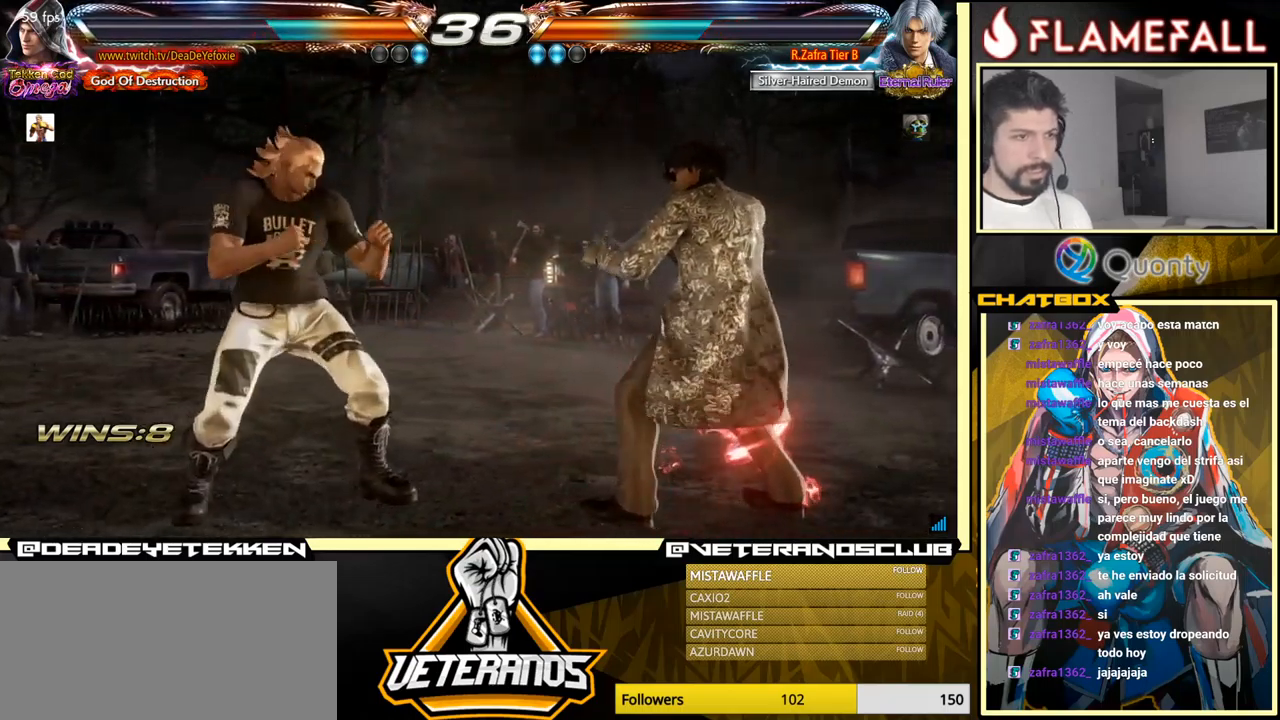
{"buttons": ["Y"], "left_stick": "center", "events": [[67, "Y", "up"], [84, "A", "down"], [217, "A", "up"], [250, "left_stick", "center"], [467, "Y", "down"]]}
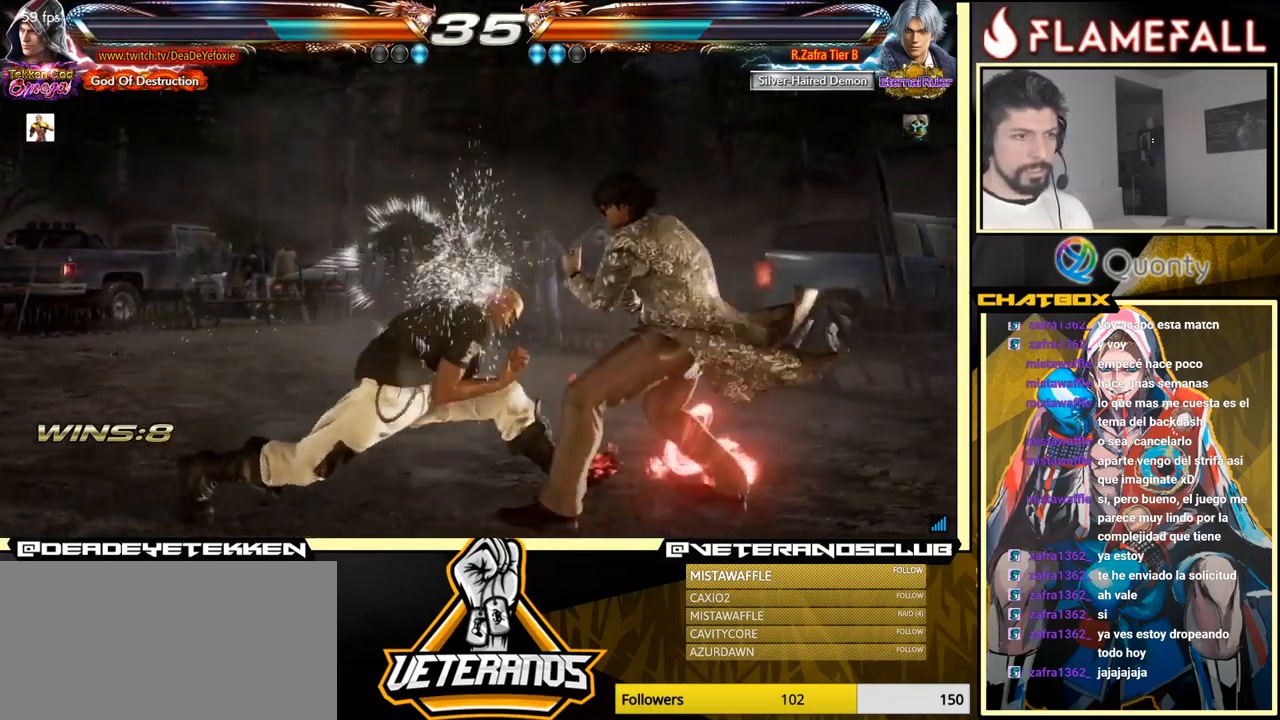
{"buttons": [], "left_stick": "center", "events": [[50, "B", "down"], [50, "Y", "up"], [84, "B", "up"]]}